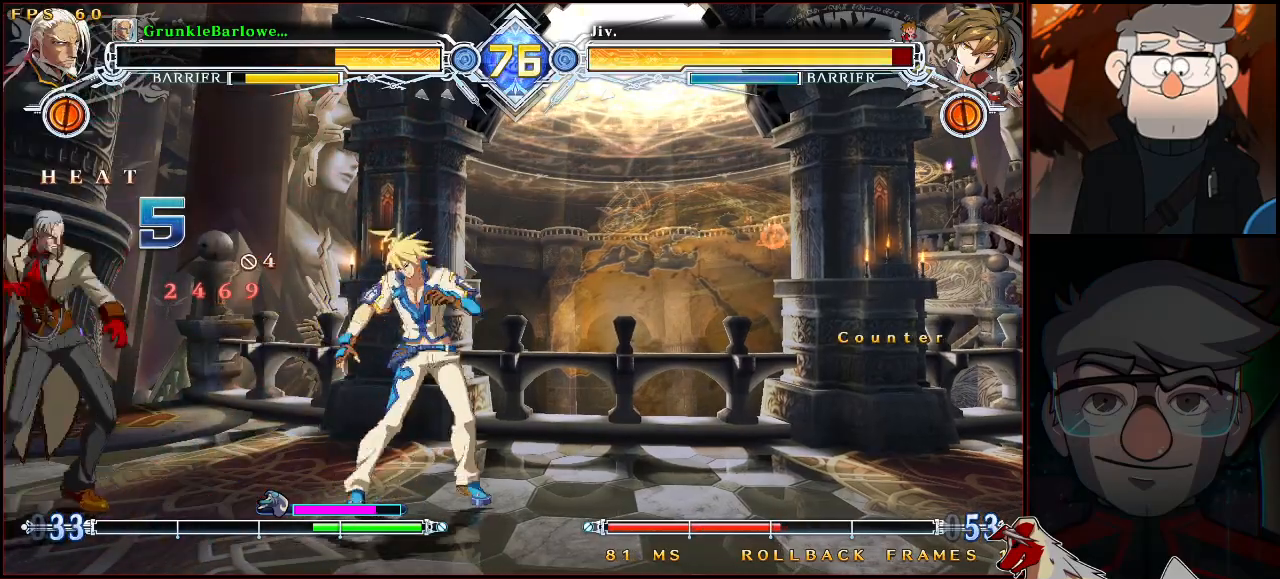
Gameplay with a controller (arcade stick); each line is a JSON object with the inputs held at the frame after it. "events" lists button and stick changes between this image and that frame as [ms after this image, input, new state], when the widget could be followed in between. Not read: L3 R3.
{"buttons": [], "left_stick": "center", "events": [[33, "R1", "up"], [200, "left_stick", "right"], [267, "CROSS", "down"], [417, "CROSS", "up"], [417, "left_stick", "center"]]}
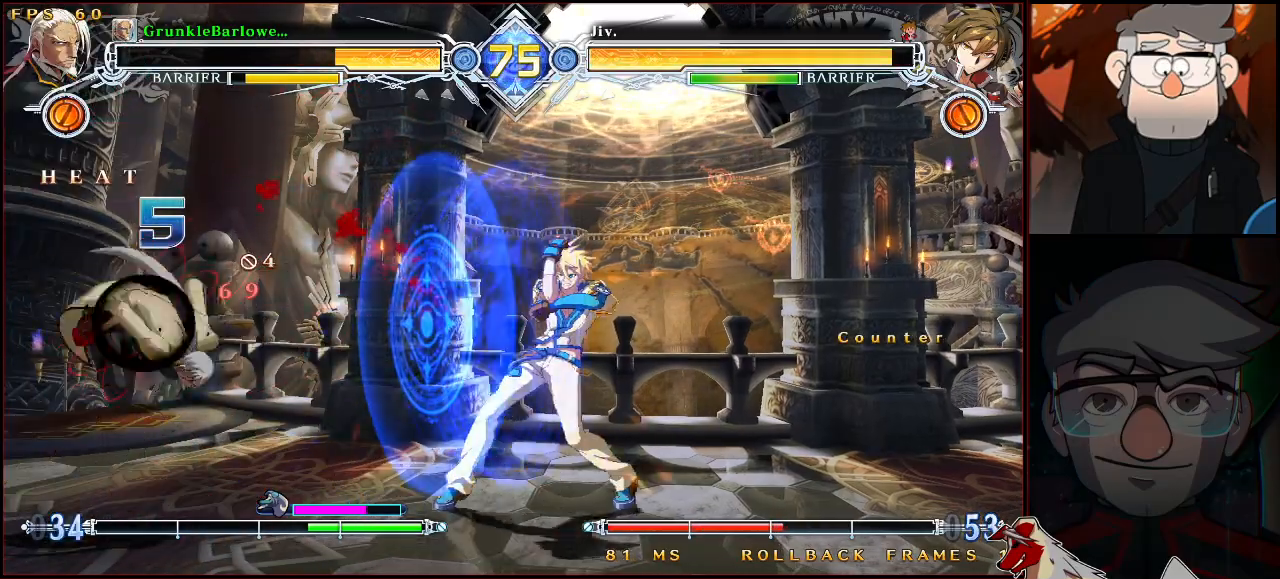
{"buttons": [], "left_stick": "center", "events": [[283, "SQUARE", "down"], [383, "SQUARE", "up"]]}
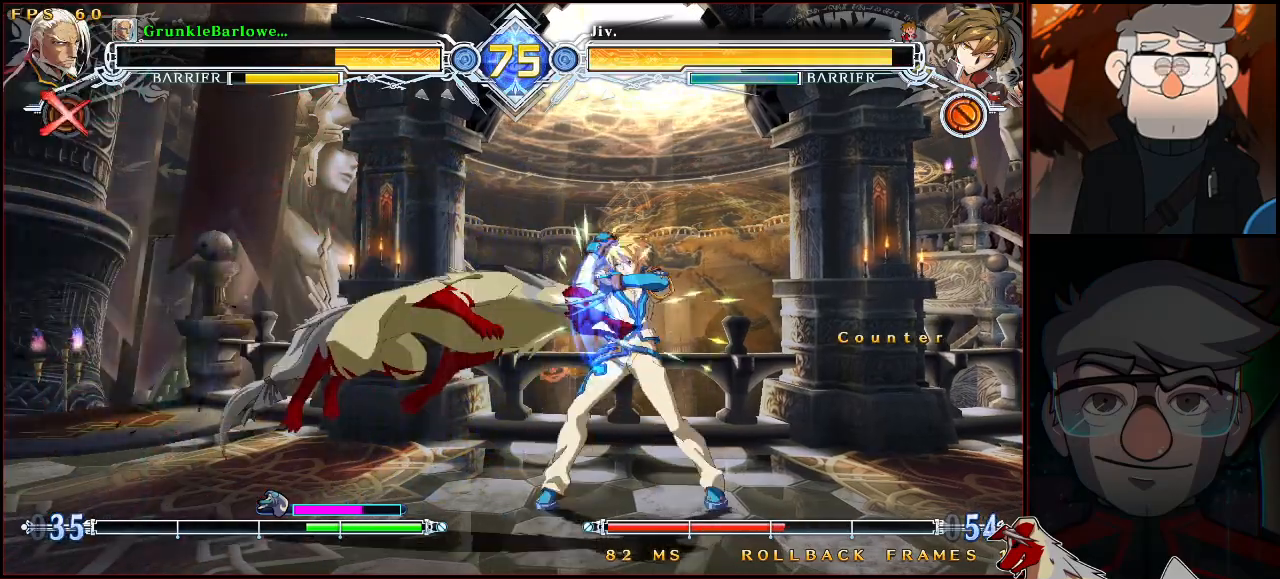
{"buttons": ["R1"], "left_stick": "right", "events": [[100, "SQUARE", "down"], [200, "SQUARE", "up"], [350, "left_stick", "right"], [500, "R1", "down"]]}
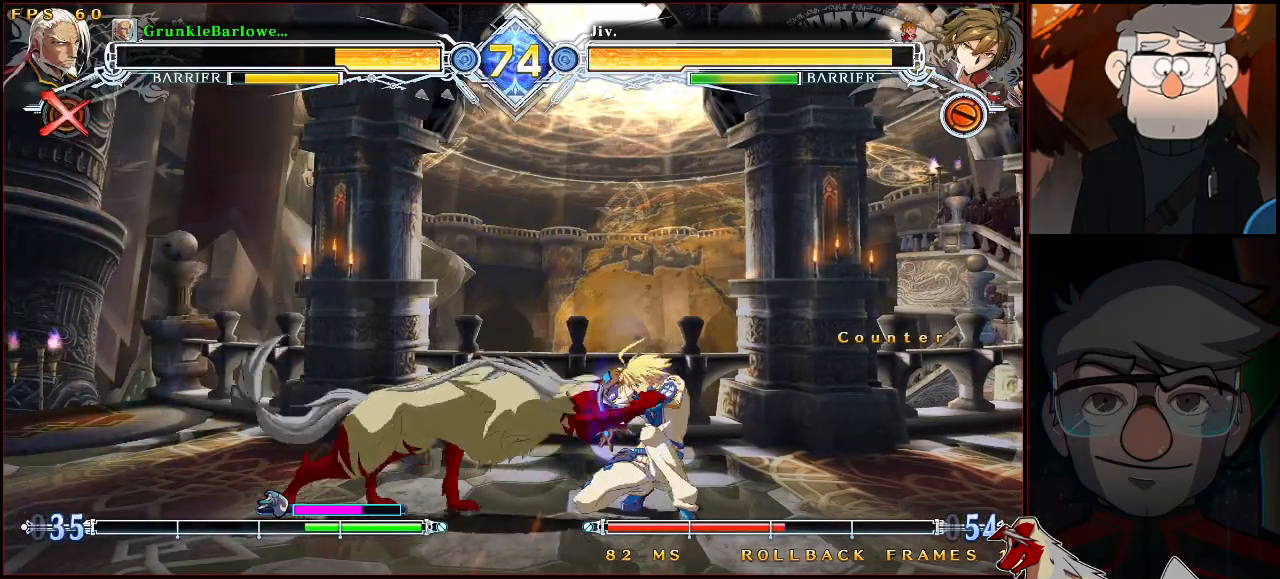
{"buttons": [], "left_stick": "center", "events": [[217, "R1", "up"], [333, "CROSS", "down"], [450, "CROSS", "up"], [450, "left_stick", "center"]]}
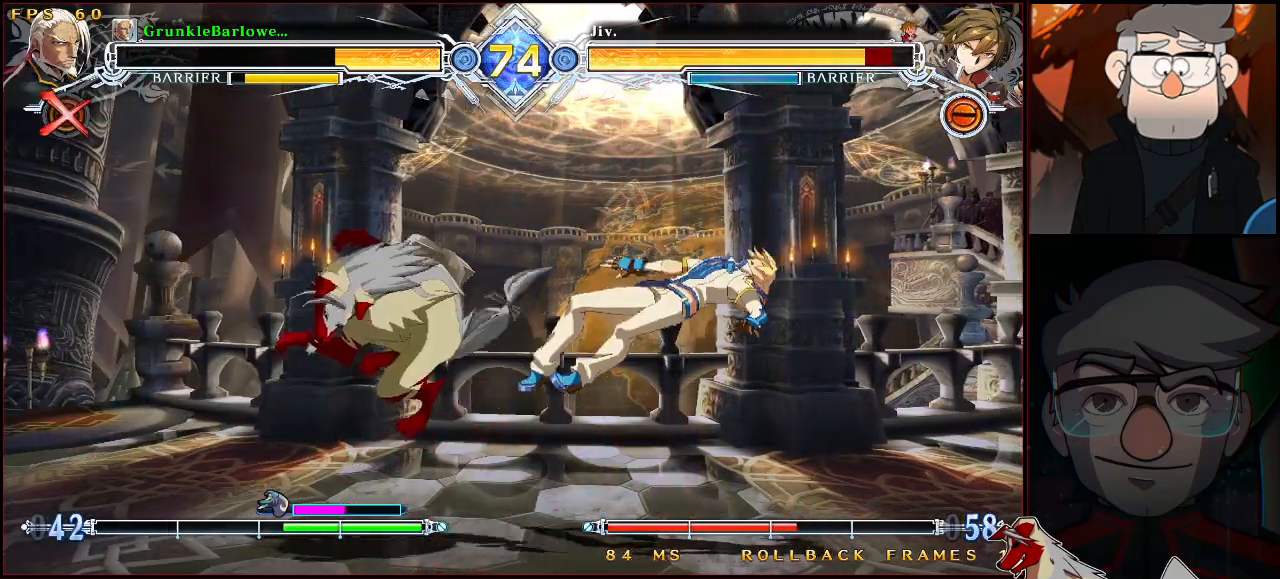
{"buttons": ["TRIANGLE"], "left_stick": "center", "events": [[67, "SQUARE", "down"], [167, "SQUARE", "up"], [383, "CROSS", "down"], [467, "TRIANGLE", "down"], [500, "CROSS", "up"]]}
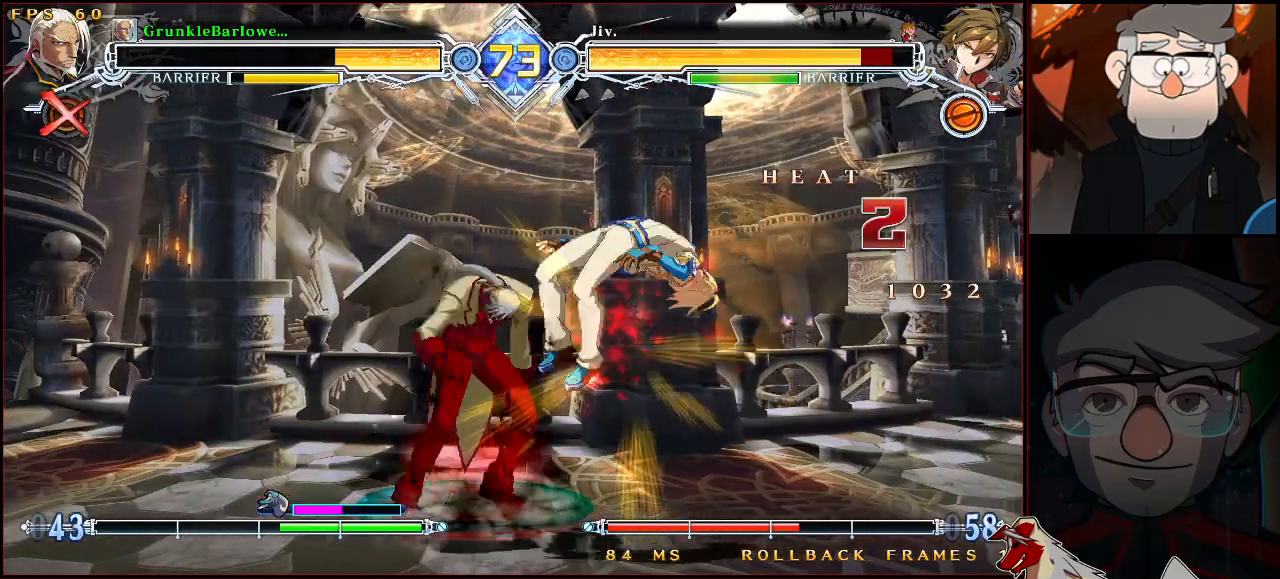
{"buttons": [], "left_stick": "center", "events": [[67, "TRIANGLE", "up"], [200, "left_stick", "down"], [250, "R1", "down"], [350, "left_stick", "center"], [417, "R1", "up"]]}
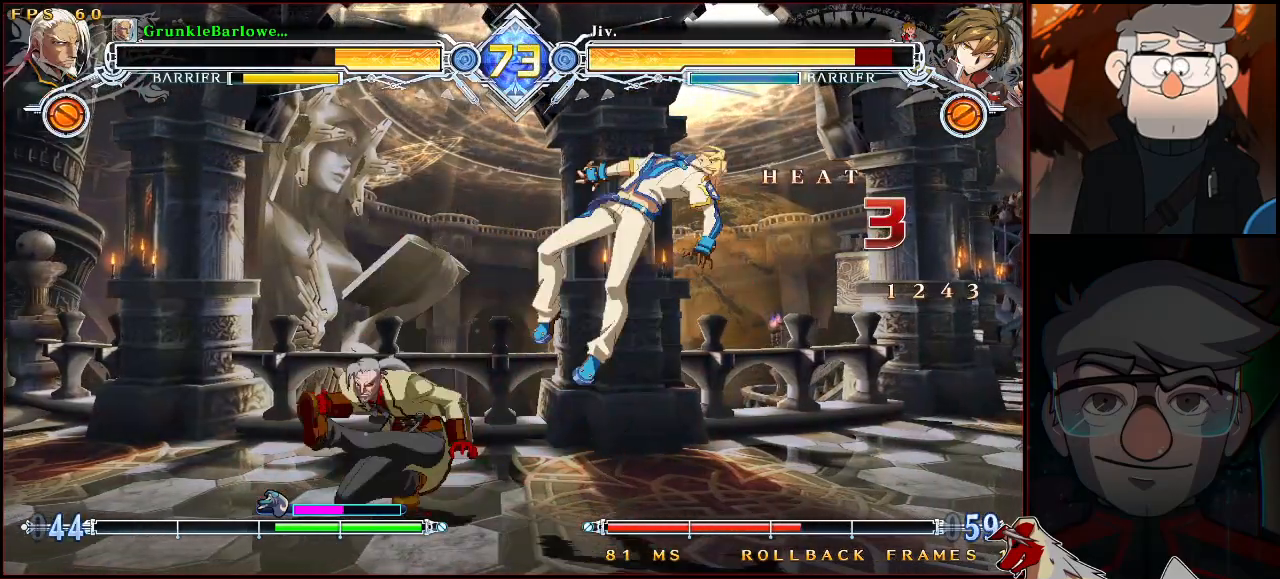
{"buttons": [], "left_stick": "center", "events": [[217, "left_stick", "up-right"], [300, "CROSS", "down"], [317, "left_stick", "center"], [400, "SQUARE", "down"], [417, "CROSS", "up"], [467, "SQUARE", "up"]]}
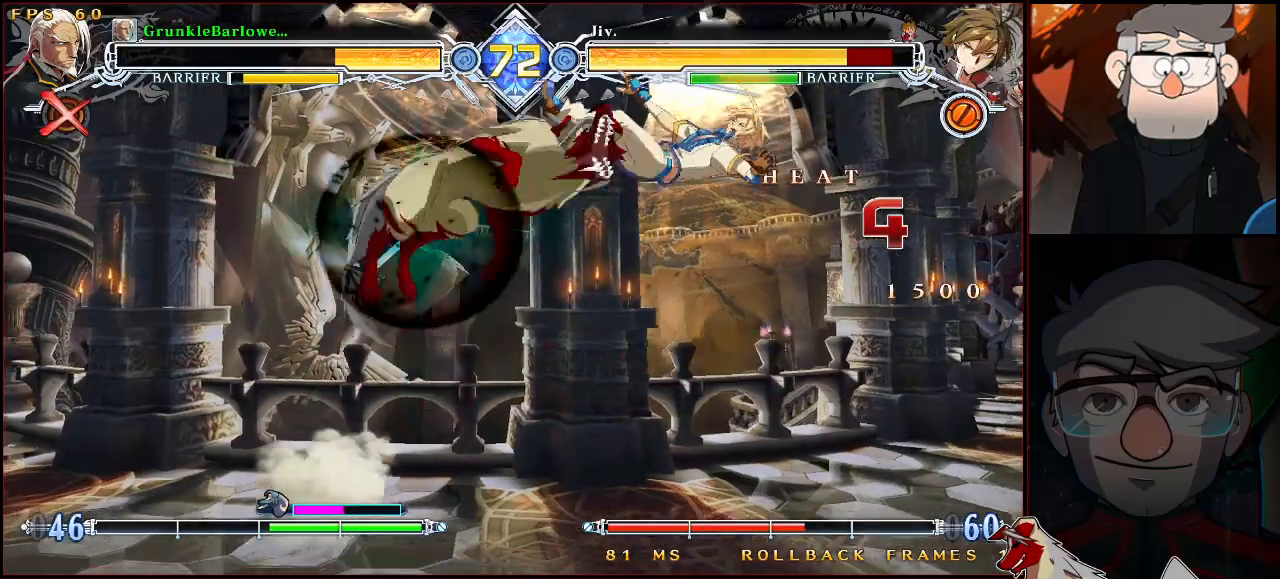
{"buttons": [], "left_stick": "right", "events": [[117, "R1", "down"], [217, "R1", "up"], [350, "left_stick", "left"], [400, "left_stick", "down"], [483, "left_stick", "right"]]}
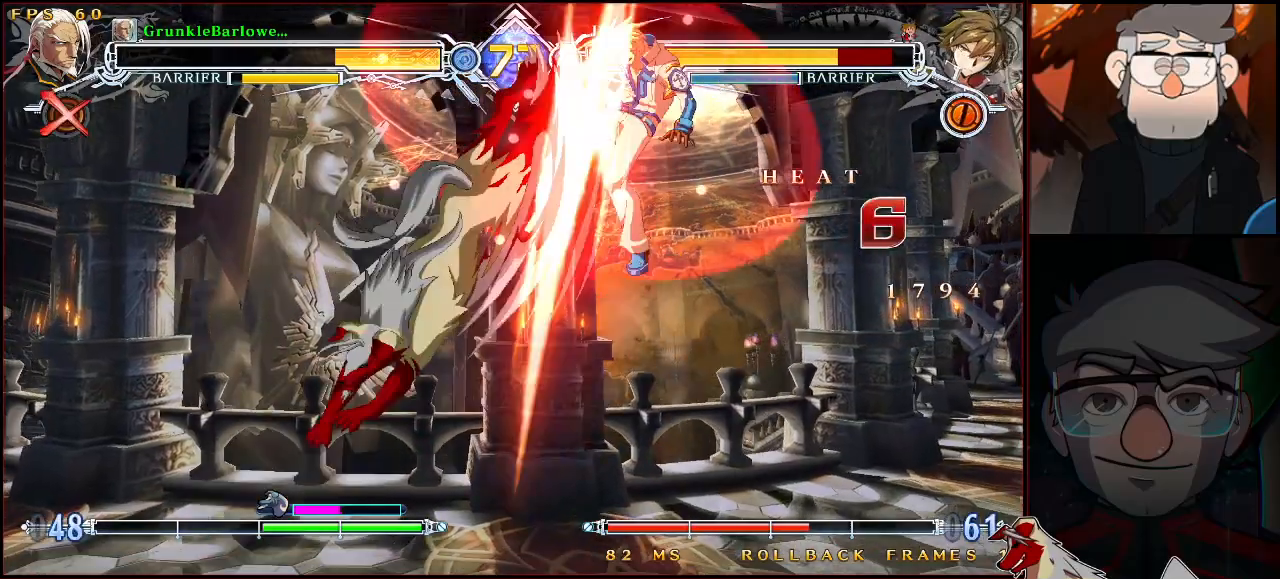
{"buttons": [], "left_stick": "center", "events": [[17, "left_stick", "center"], [33, "TRIANGLE", "down"], [117, "TRIANGLE", "up"]]}
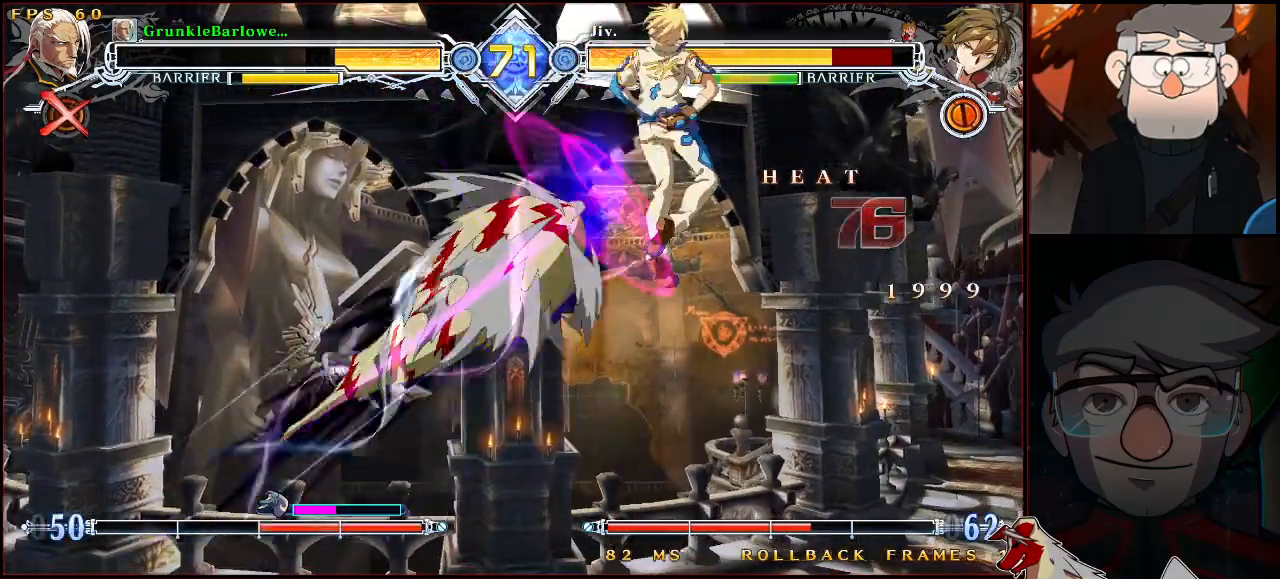
{"buttons": [], "left_stick": "center", "events": [[283, "left_stick", "left"], [317, "CROSS", "down"], [400, "left_stick", "center"], [417, "CROSS", "up"]]}
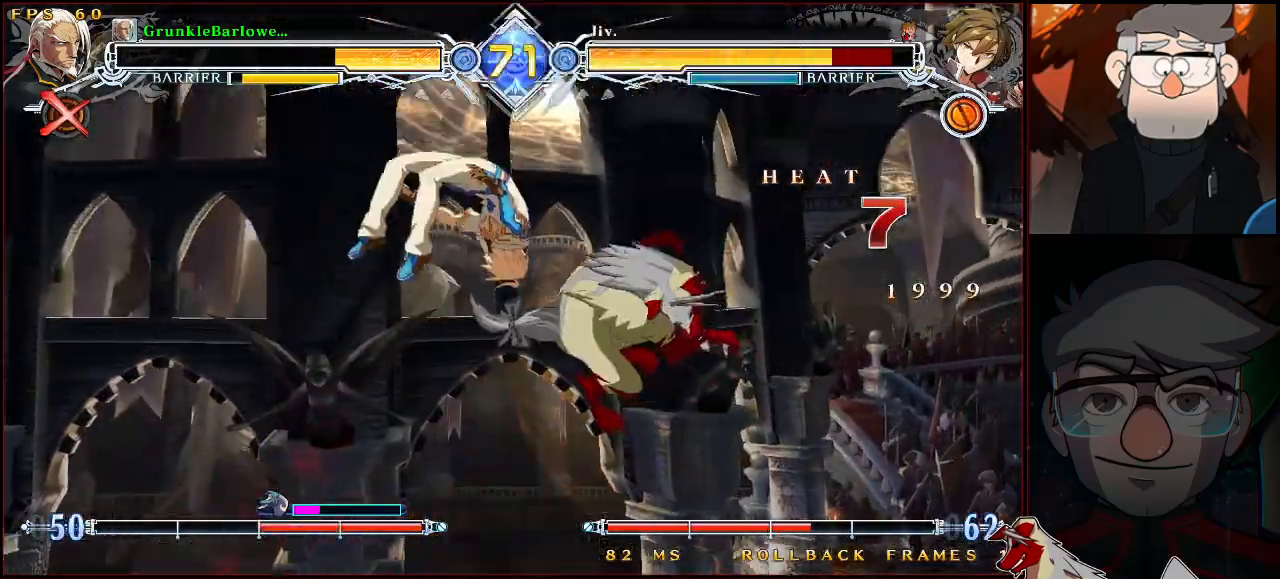
{"buttons": [], "left_stick": "center", "events": [[100, "TRIANGLE", "down"], [183, "TRIANGLE", "up"]]}
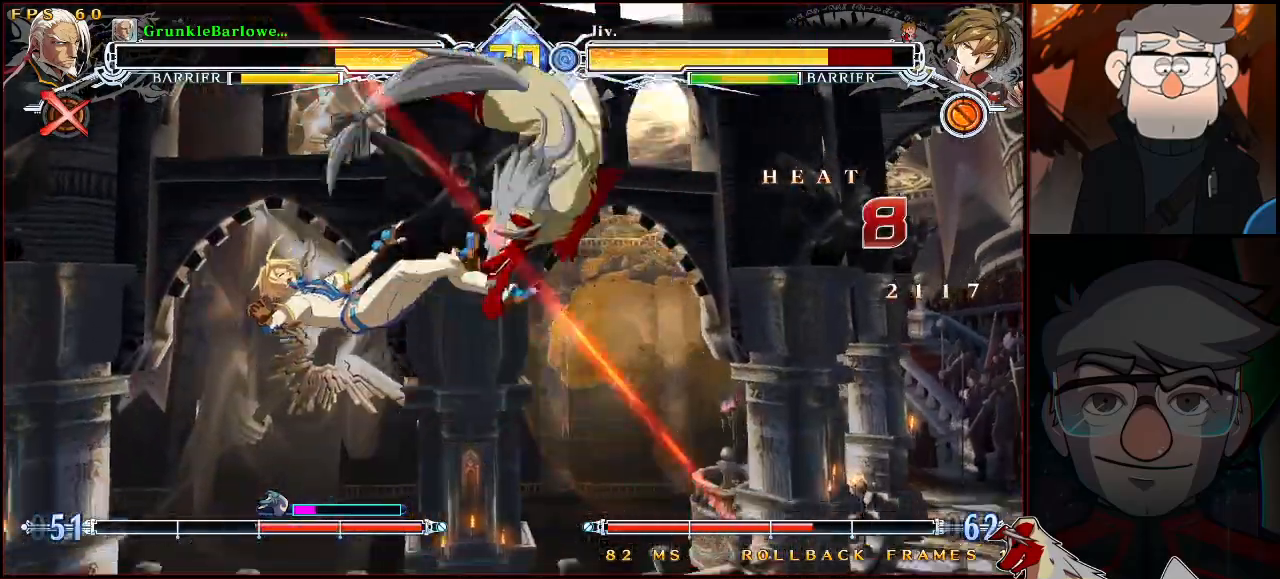
{"buttons": [], "left_stick": "center", "events": [[133, "TRIANGLE", "down"], [233, "TRIANGLE", "up"]]}
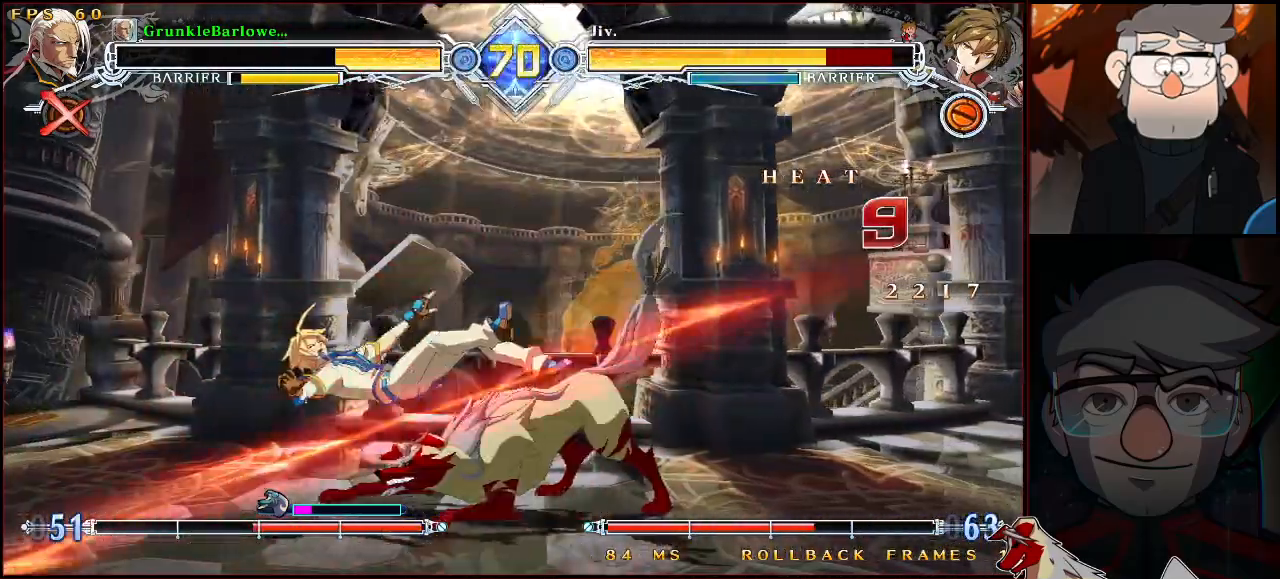
{"buttons": ["TRIANGLE"], "left_stick": "left", "events": [[50, "left_stick", "left"], [367, "CROSS", "down"], [367, "left_stick", "center"], [433, "CROSS", "up"], [467, "left_stick", "left"], [500, "TRIANGLE", "down"]]}
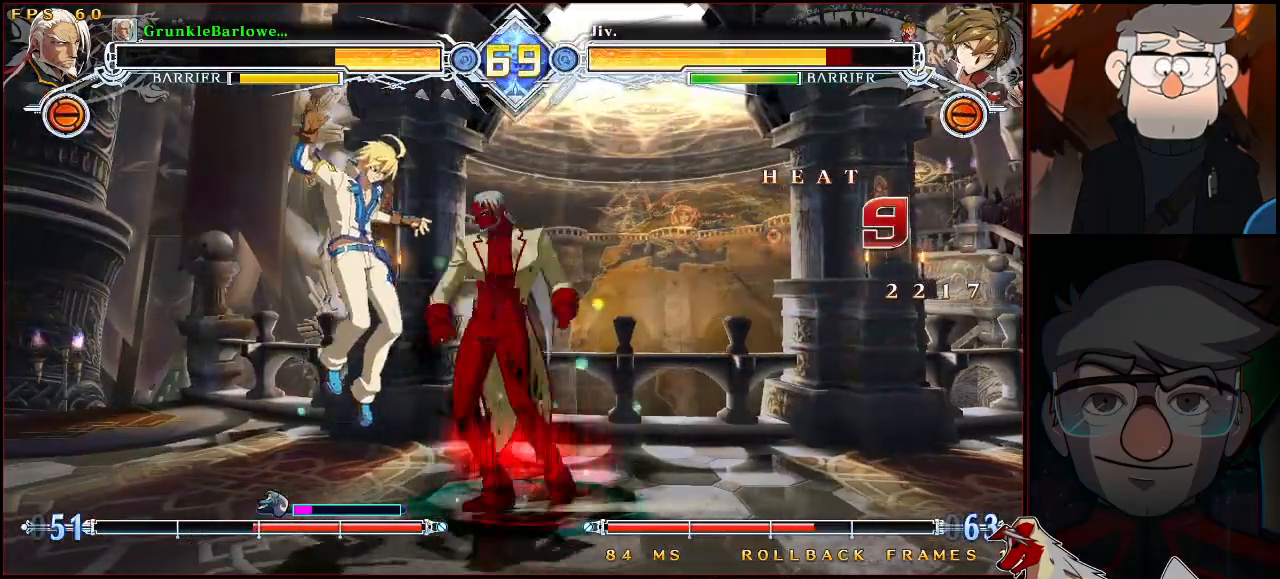
{"buttons": ["CROSS"], "left_stick": "center", "events": [[50, "left_stick", "center"], [67, "TRIANGLE", "up"], [450, "CROSS", "down"]]}
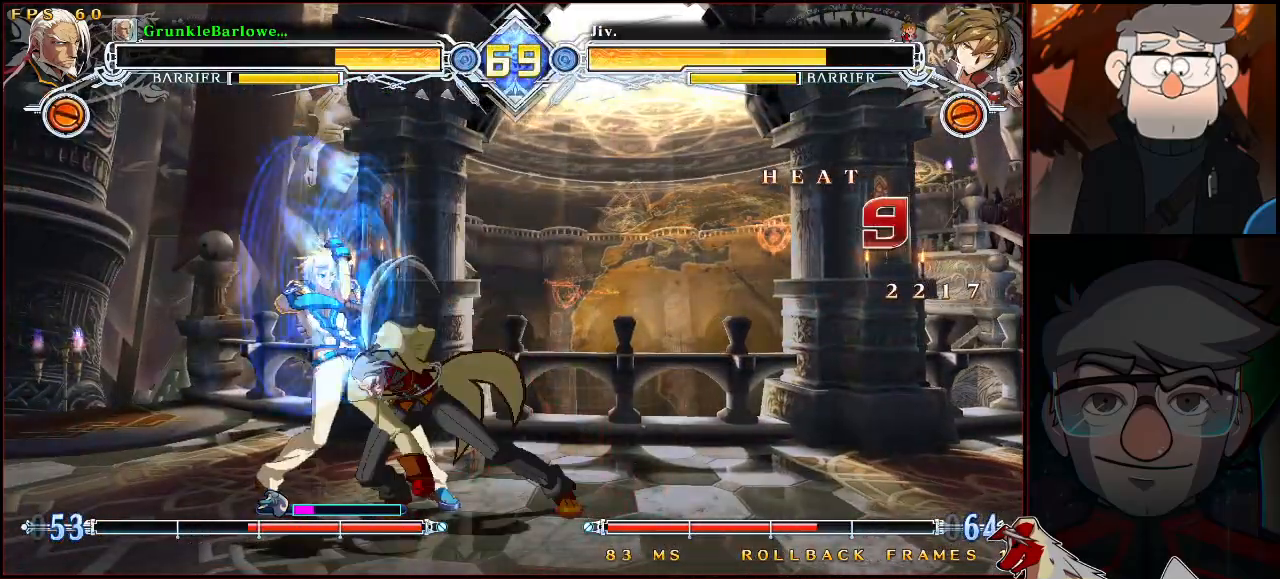
{"buttons": ["SQUARE"], "left_stick": "center", "events": [[67, "CROSS", "up"], [233, "SQUARE", "down"], [367, "SQUARE", "up"], [500, "SQUARE", "down"]]}
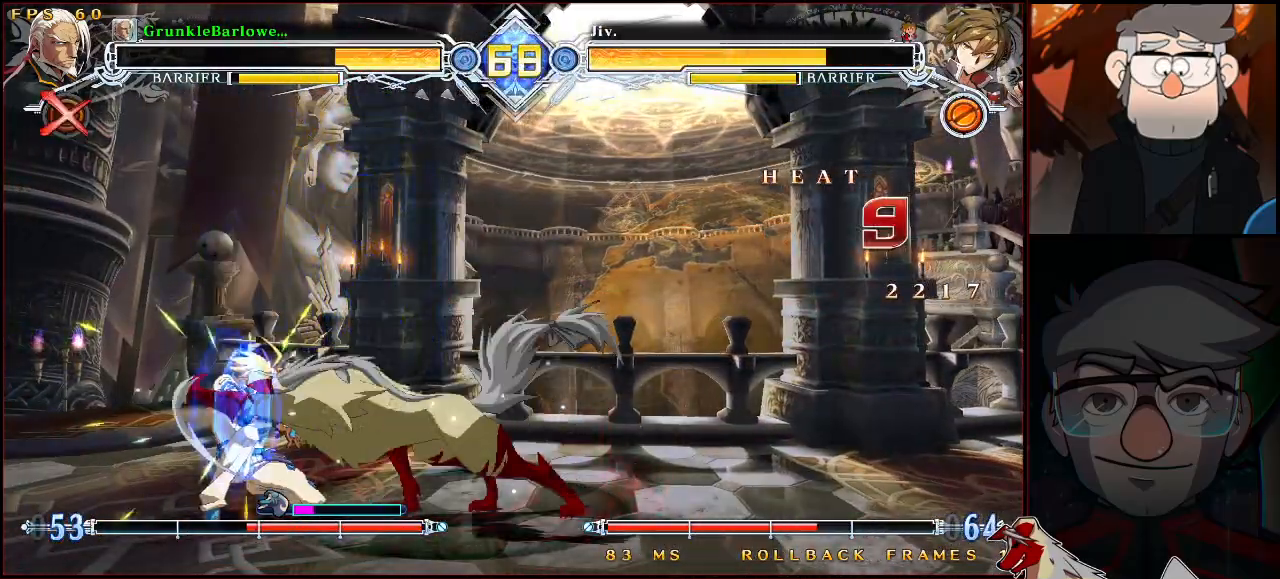
{"buttons": [], "left_stick": "left", "events": [[133, "SQUARE", "up"], [267, "R1", "down"], [383, "R1", "up"], [383, "left_stick", "left"]]}
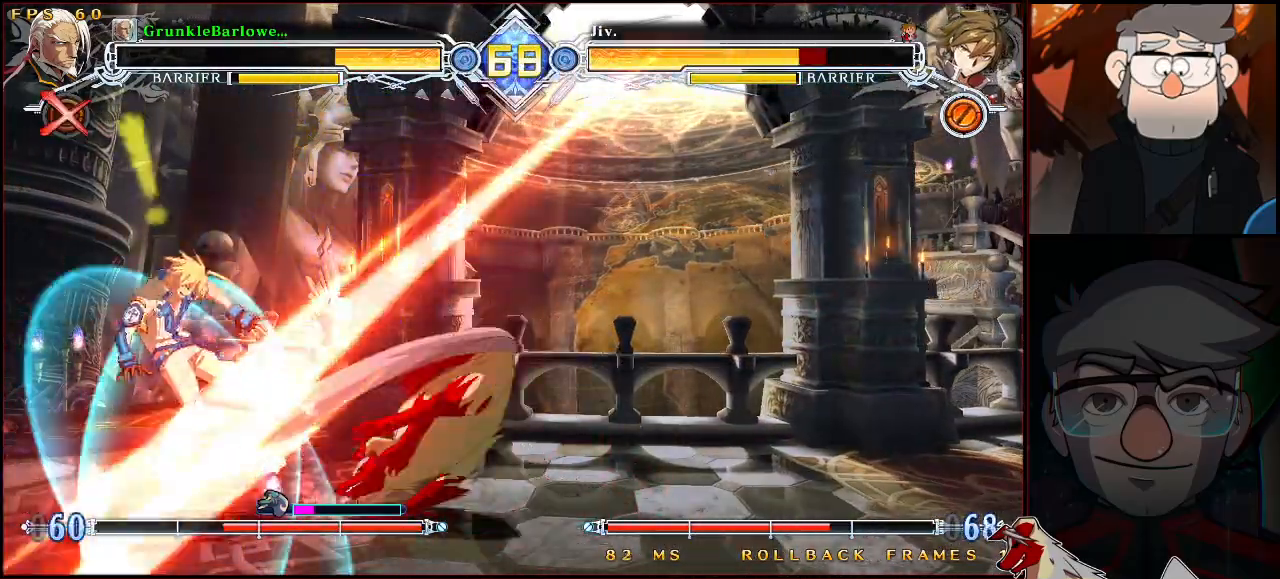
{"buttons": ["SQUARE"], "left_stick": "center", "events": [[33, "R1", "down"], [33, "SQUARE", "down"], [33, "TRIANGLE", "down"], [117, "SQUARE", "up"], [117, "TRIANGLE", "up"], [133, "R1", "up"], [233, "R1", "down"], [250, "left_stick", "center"], [317, "R1", "up"], [367, "left_stick", "down"], [450, "left_stick", "left"], [500, "SQUARE", "down"], [500, "left_stick", "center"]]}
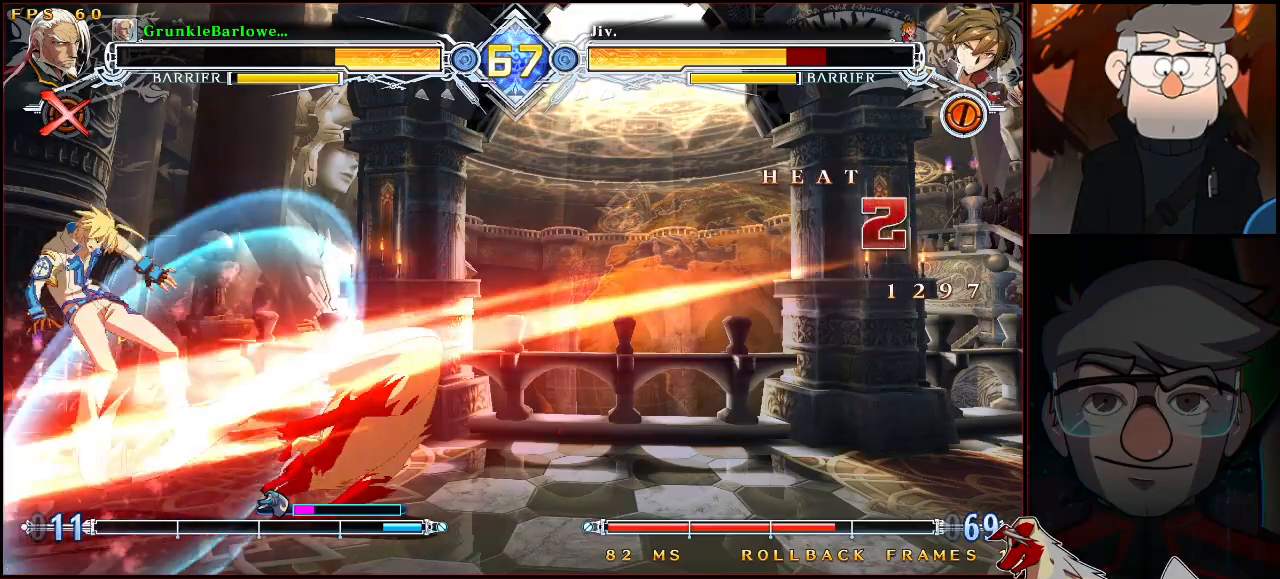
{"buttons": [], "left_stick": "center", "events": [[83, "SQUARE", "up"]]}
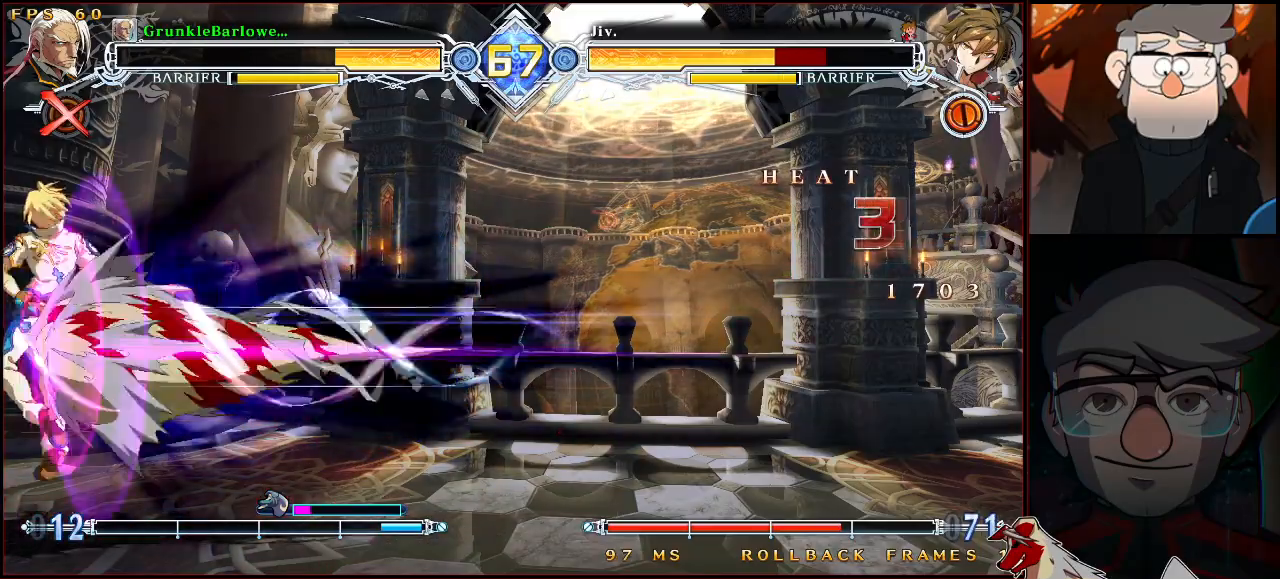
{"buttons": ["CROSS"], "left_stick": "down", "events": [[400, "CROSS", "down"], [500, "left_stick", "down"]]}
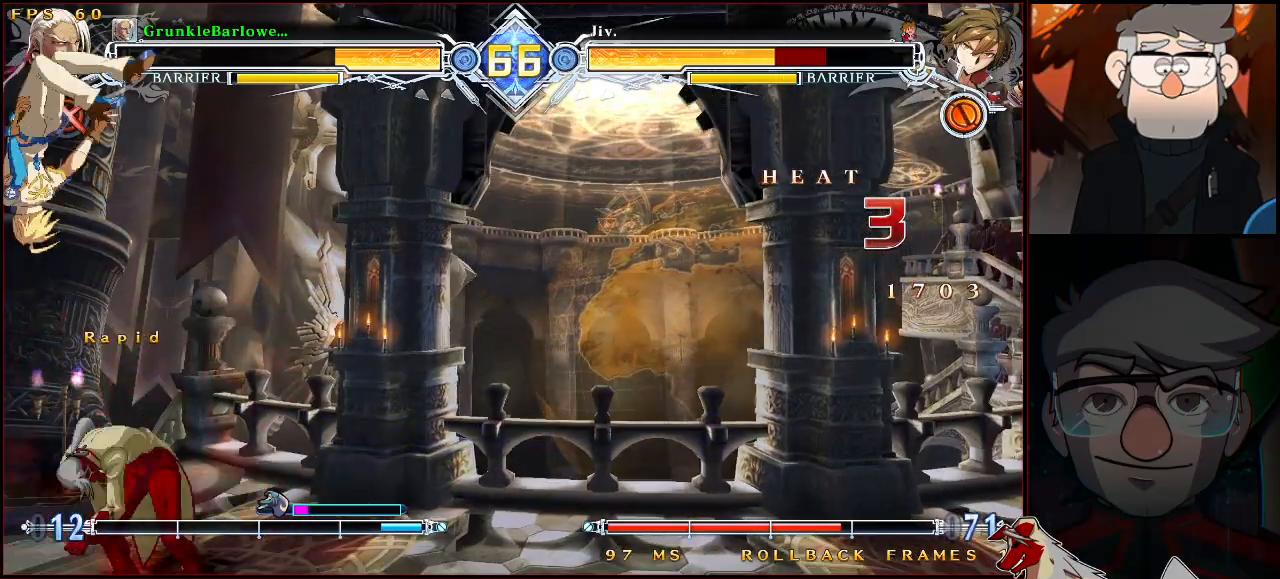
{"buttons": [], "left_stick": "center", "events": [[17, "CROSS", "up"], [17, "R1", "down"], [100, "left_stick", "center"], [117, "R1", "up"], [150, "left_stick", "down"], [217, "left_stick", "left"], [250, "SQUARE", "down"], [267, "left_stick", "center"], [333, "SQUARE", "up"]]}
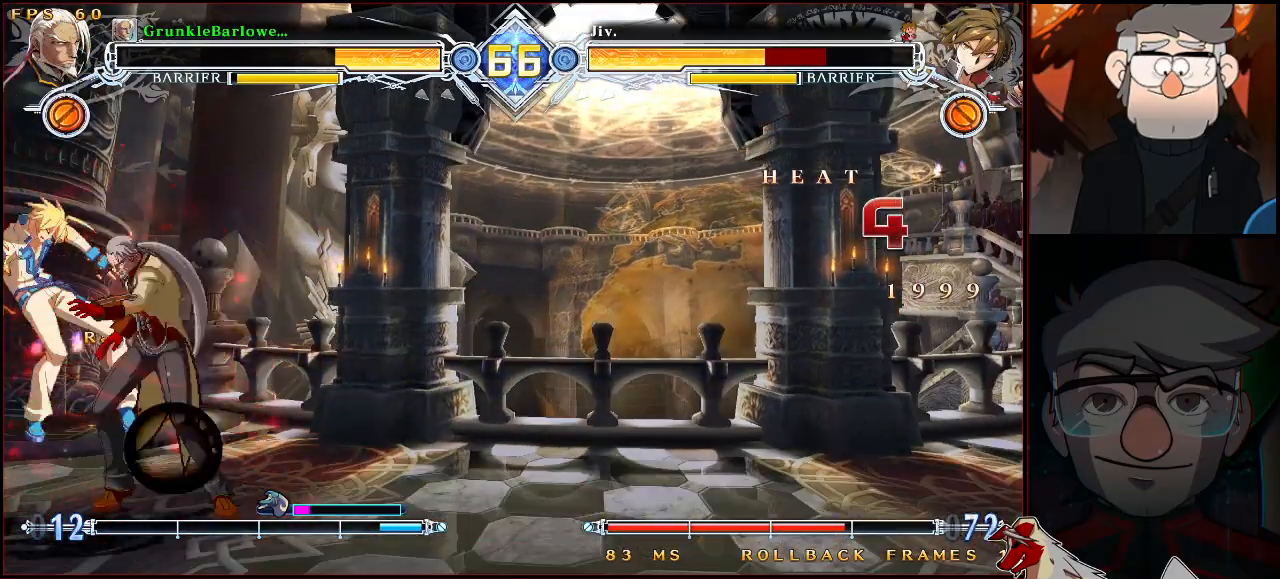
{"buttons": [], "left_stick": "center", "events": []}
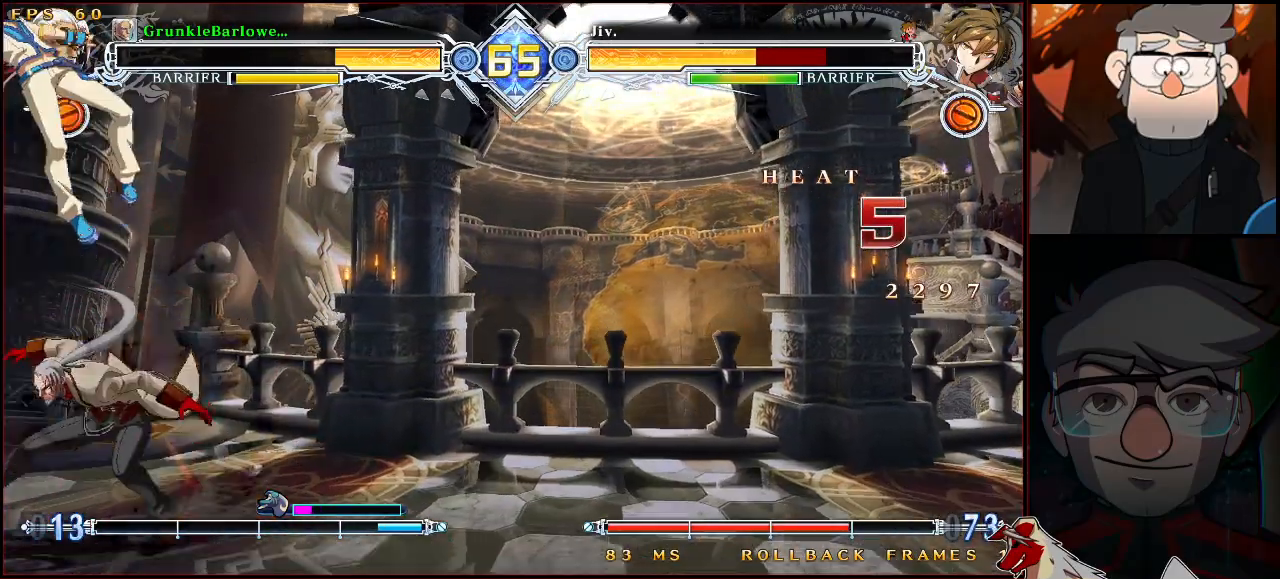
{"buttons": [], "left_stick": "center", "events": [[150, "left_stick", "left"], [233, "SQUARE", "down"], [317, "SQUARE", "up"], [317, "left_stick", "center"]]}
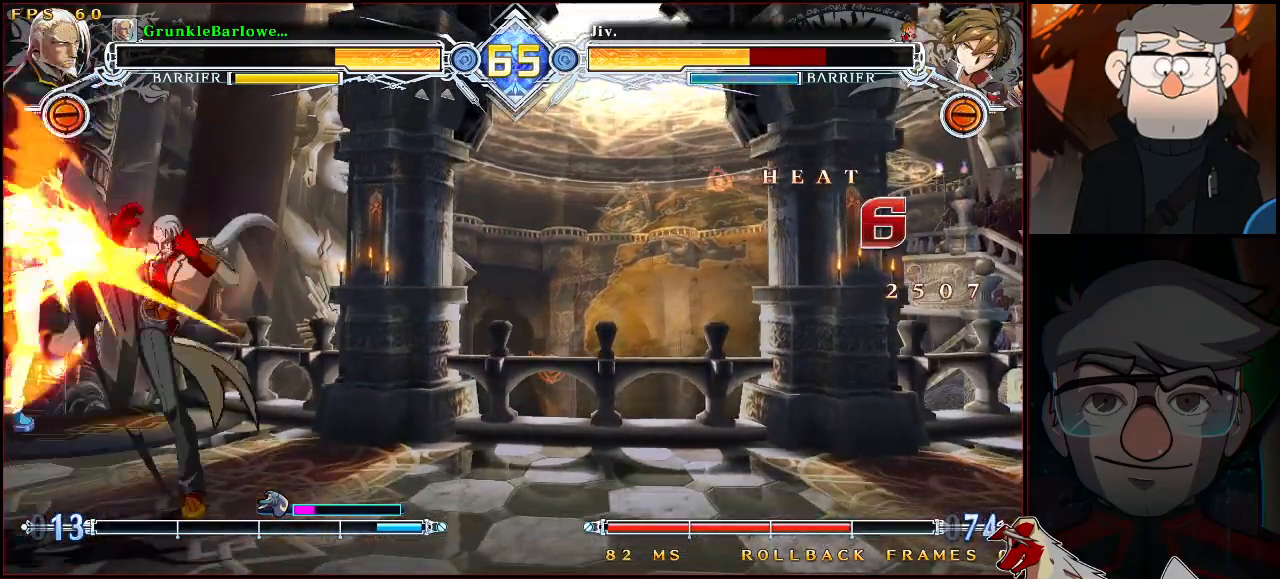
{"buttons": ["SQUARE"], "left_stick": "down", "events": [[400, "left_stick", "down"], [450, "SQUARE", "down"]]}
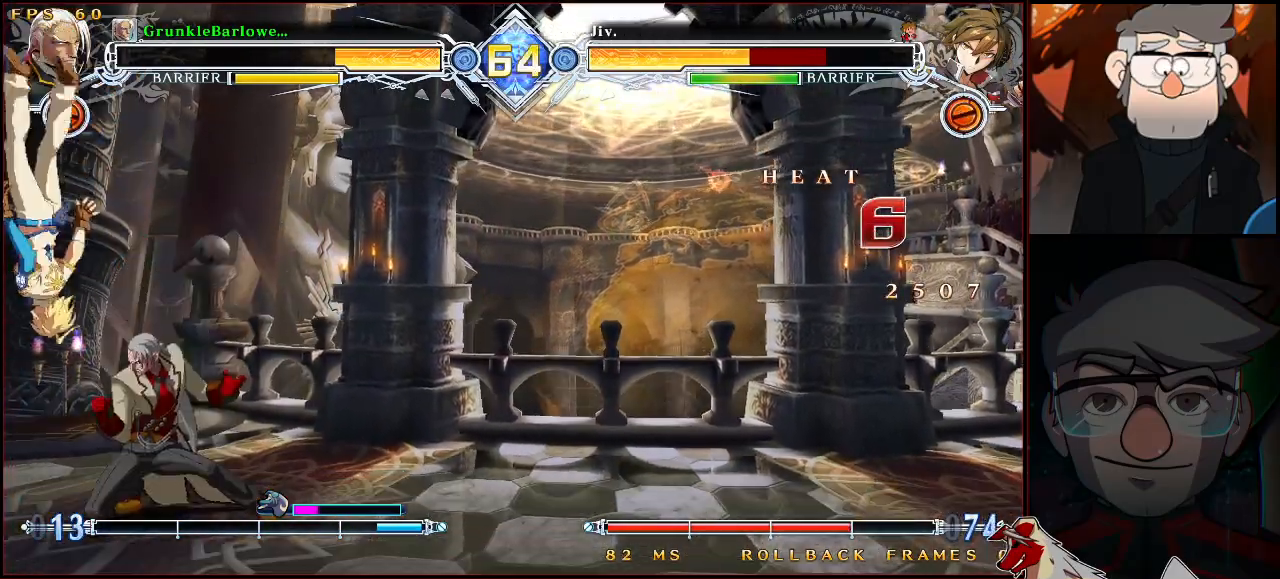
{"buttons": ["R1"], "left_stick": "down", "events": [[17, "left_stick", "center"], [33, "SQUARE", "up"], [200, "TRIANGLE", "down"], [317, "TRIANGLE", "up"], [450, "left_stick", "down"], [500, "R1", "down"]]}
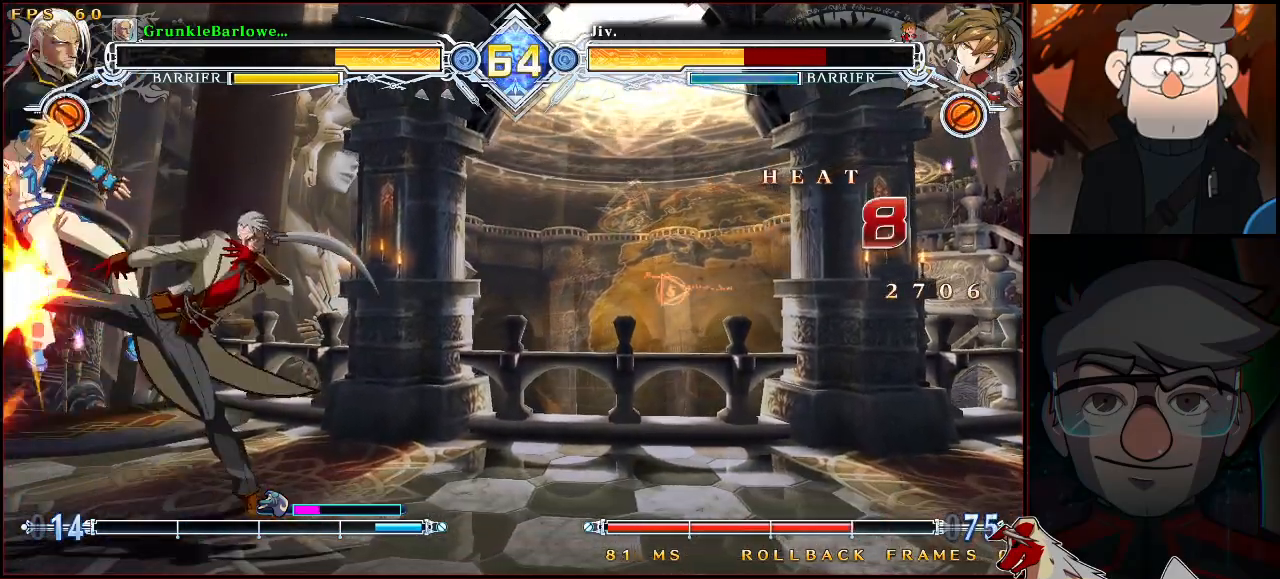
{"buttons": [], "left_stick": "up-right", "events": [[100, "left_stick", "center"], [133, "R1", "up"], [300, "left_stick", "down-left"], [400, "left_stick", "down-right"], [467, "left_stick", "up-right"]]}
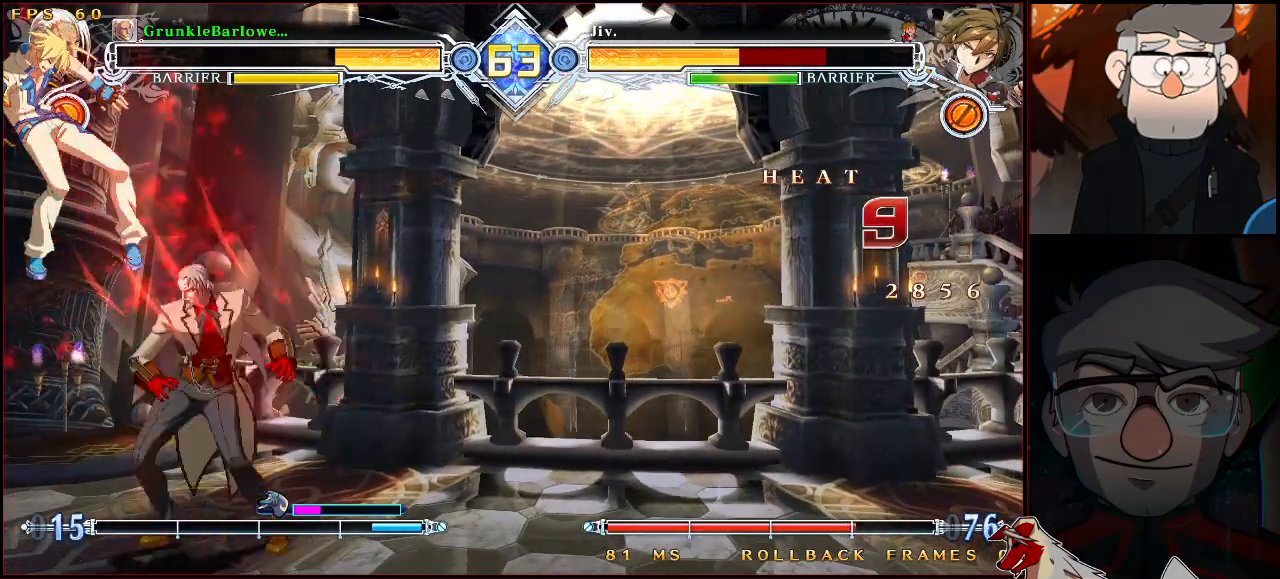
{"buttons": [], "left_stick": "center", "events": [[33, "left_stick", "center"], [67, "TRIANGLE", "down"], [133, "TRIANGLE", "up"]]}
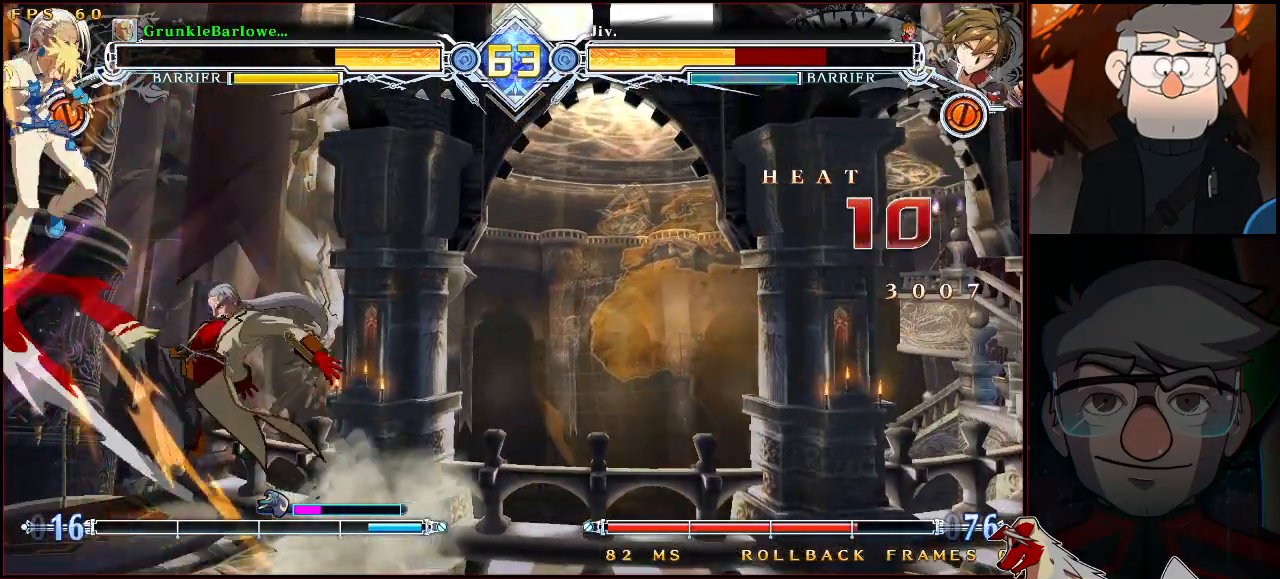
{"buttons": [], "left_stick": "center", "events": []}
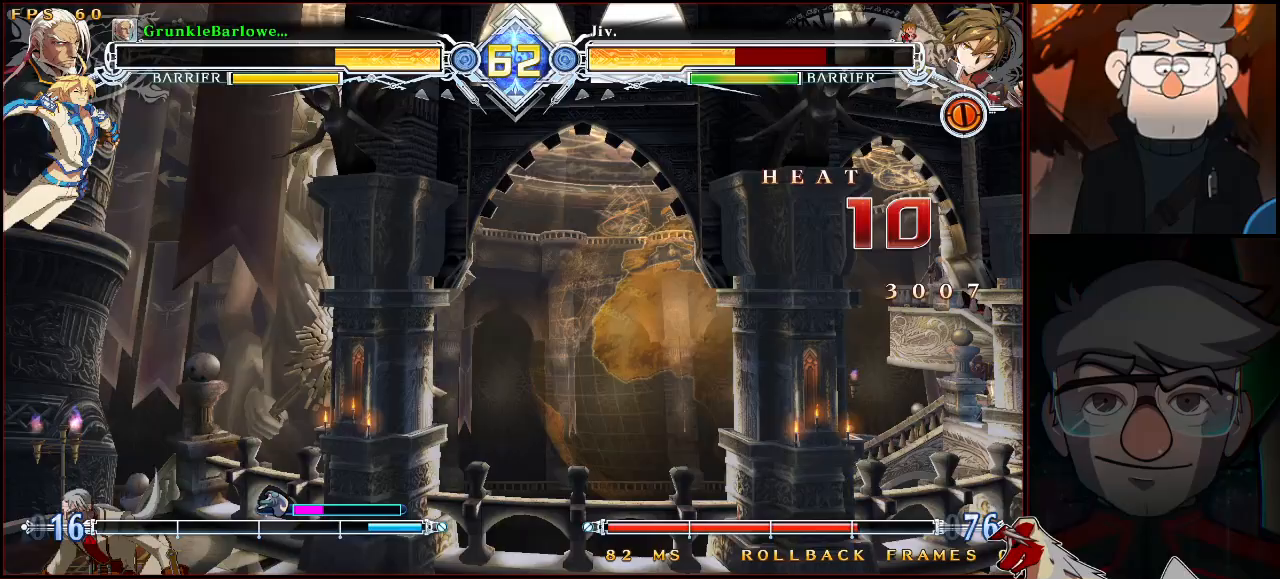
{"buttons": [], "left_stick": "down-right", "events": [[167, "left_stick", "up"], [250, "SQUARE", "down"], [283, "SQUARE", "up"], [350, "left_stick", "down-right"]]}
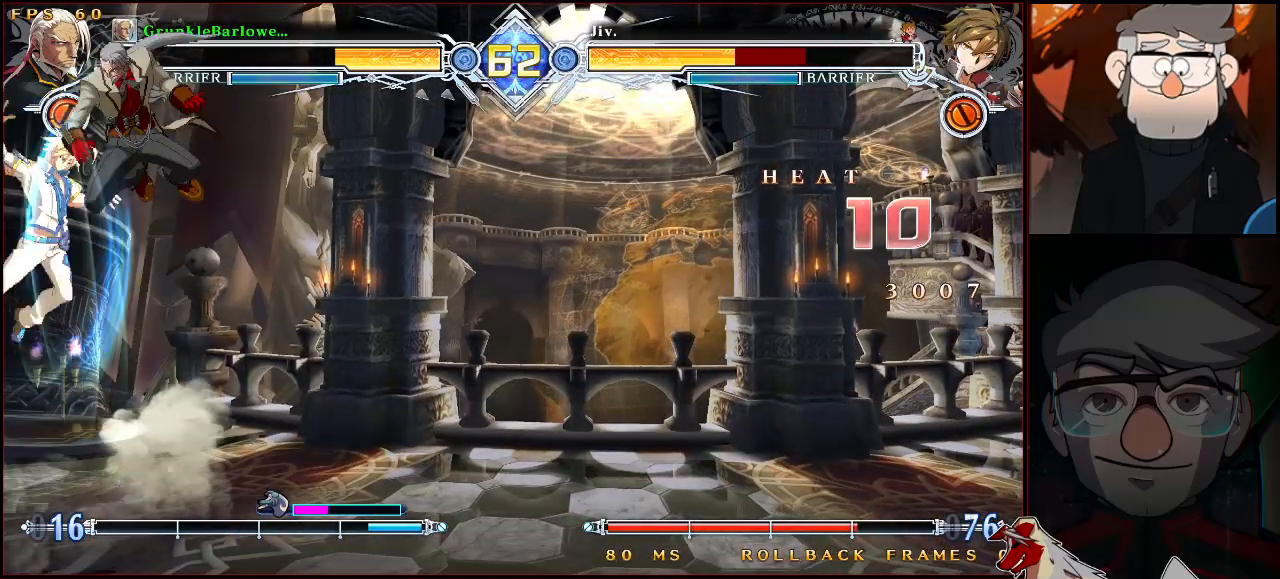
{"buttons": [], "left_stick": "down-right", "events": [[217, "TRIANGLE", "down"], [350, "TRIANGLE", "up"]]}